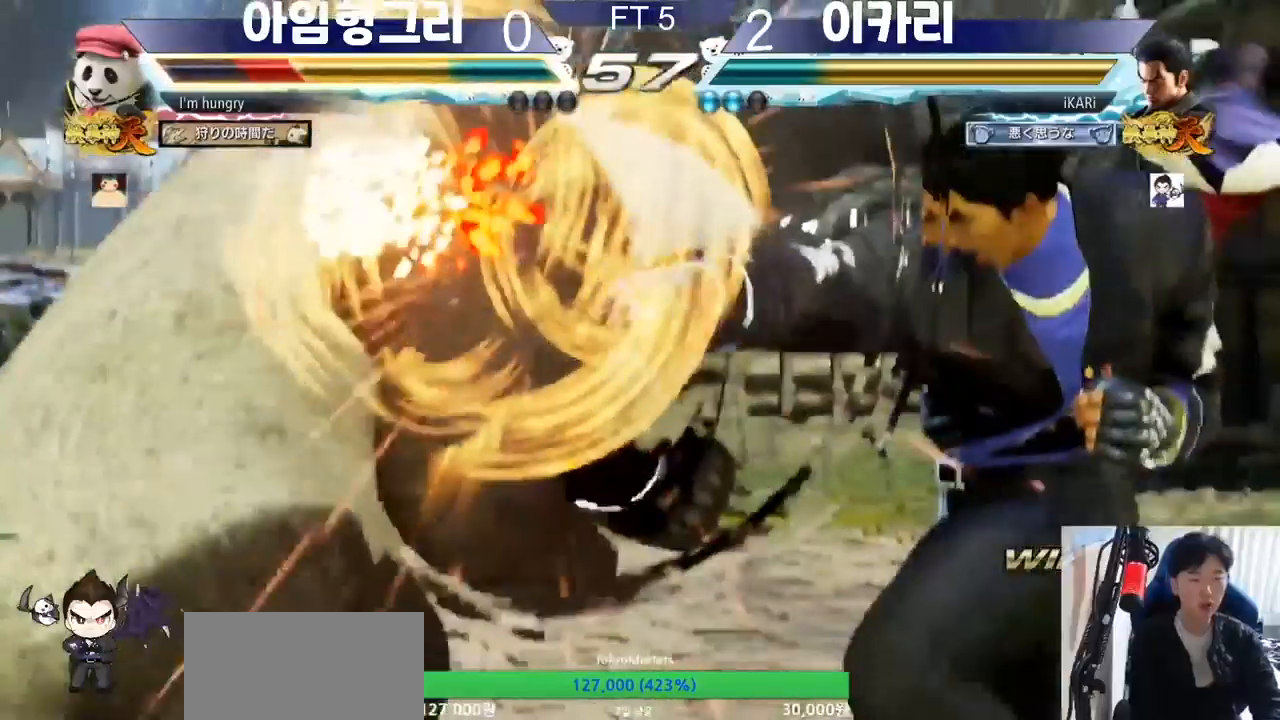
Gameplay with a controller (arcade stick); each line is a JSON object with the inputs held at the frame after it (dt_ms = milliseconds from this image to that frame). "events" lists button and stick changes between this image and that frame as [ms after this image, input, new state], when the widget could be followed in between. Not read: L3 R3.
{"dt_ms": 500, "buttons": [], "left_stick": "center", "events": []}
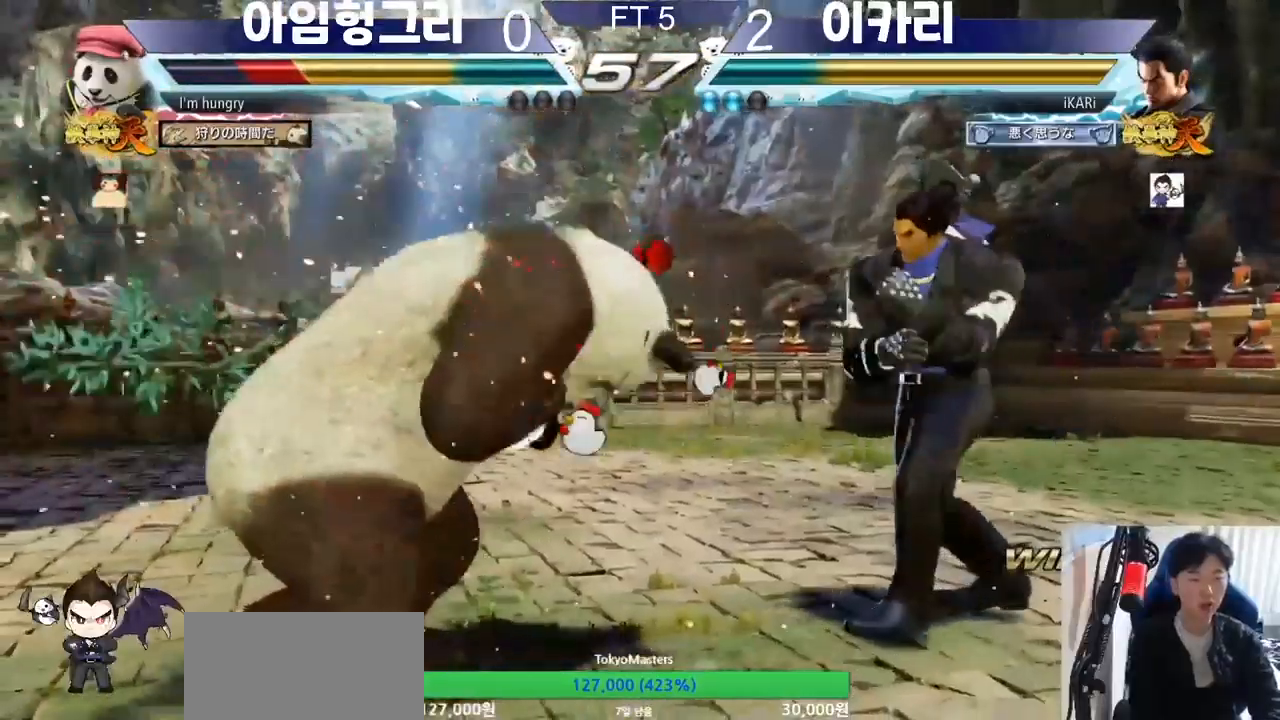
{"dt_ms": 500, "buttons": [], "left_stick": "center", "events": [[333, "CROSS", "down"], [400, "CROSS", "up"], [433, "SQUARE", "down"], [467, "SQUARE", "up"]]}
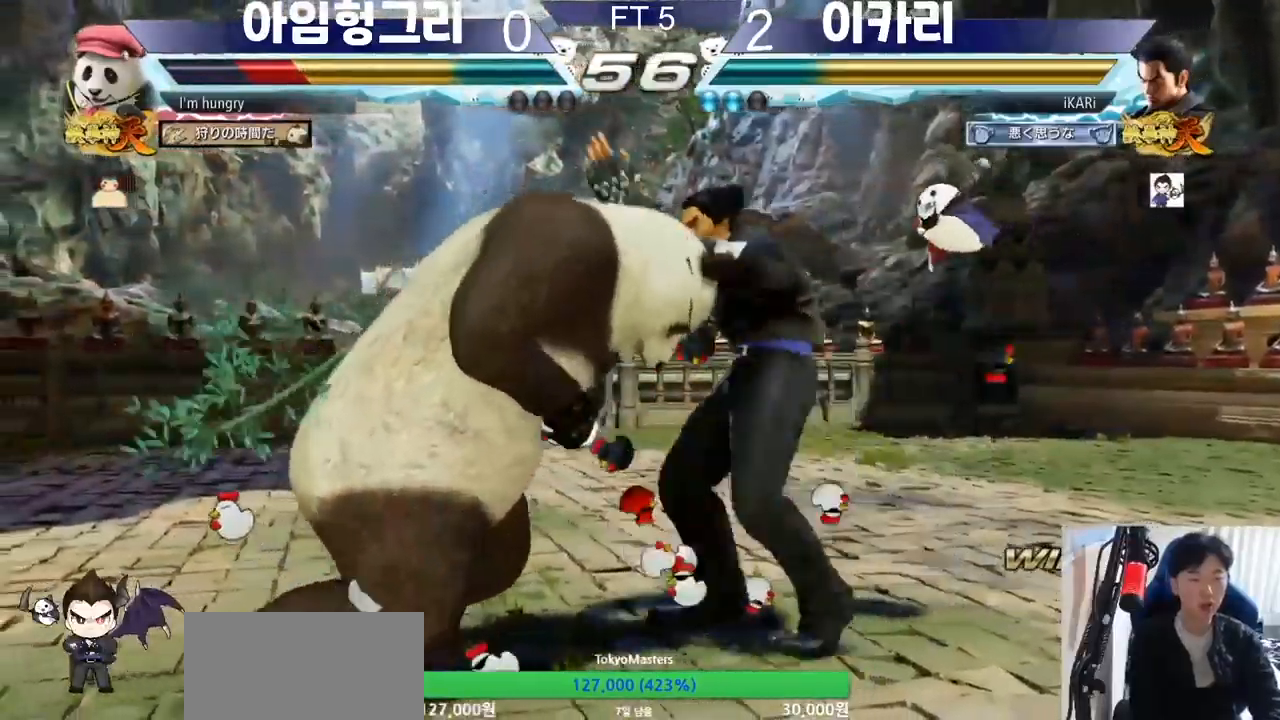
{"dt_ms": 500, "buttons": [], "left_stick": "center", "events": [[133, "CIRCLE", "down"], [167, "CIRCLE", "up"], [233, "CIRCLE", "down"], [267, "CIRCLE", "up"], [400, "TRIANGLE", "down"], [500, "TRIANGLE", "up"]]}
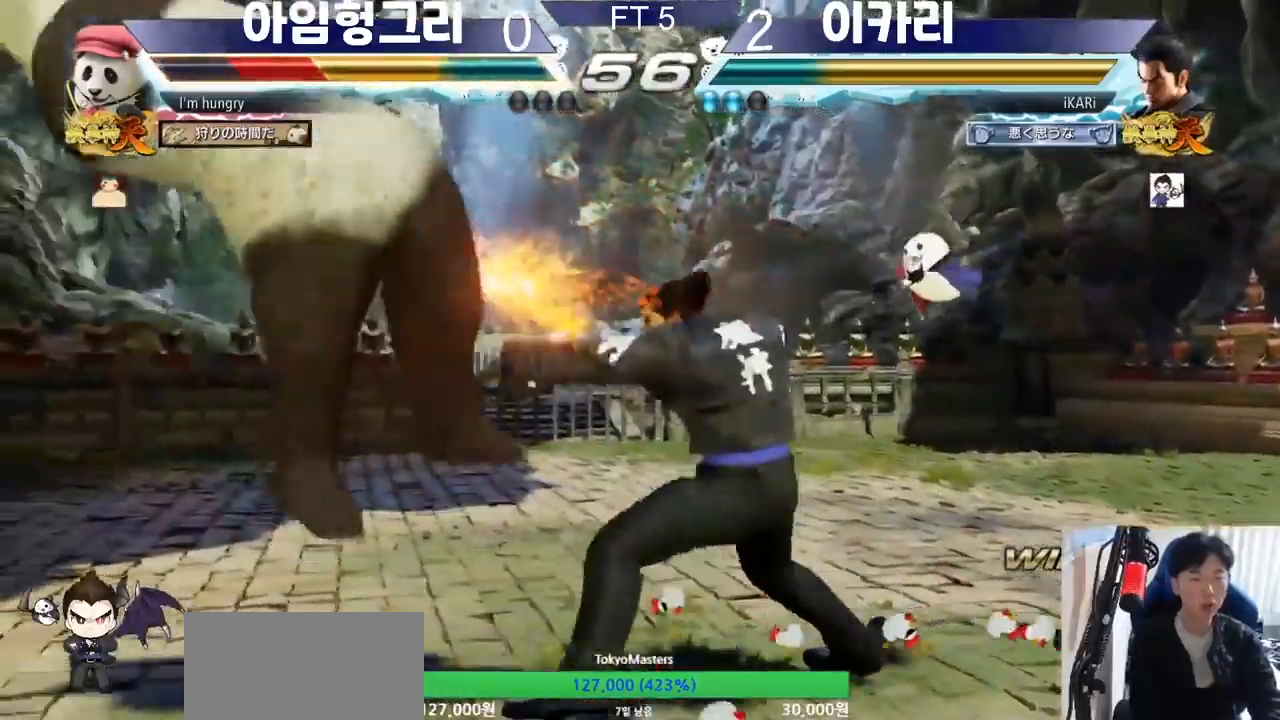
{"dt_ms": 500, "buttons": ["TRIANGLE"], "left_stick": "right", "events": [[67, "TRIANGLE", "down"], [100, "TRIANGLE", "up"], [133, "TRIANGLE", "down"], [233, "left_stick", "left"], [333, "TRIANGLE", "up"], [367, "left_stick", "center"], [433, "left_stick", "right"], [467, "TRIANGLE", "down"]]}
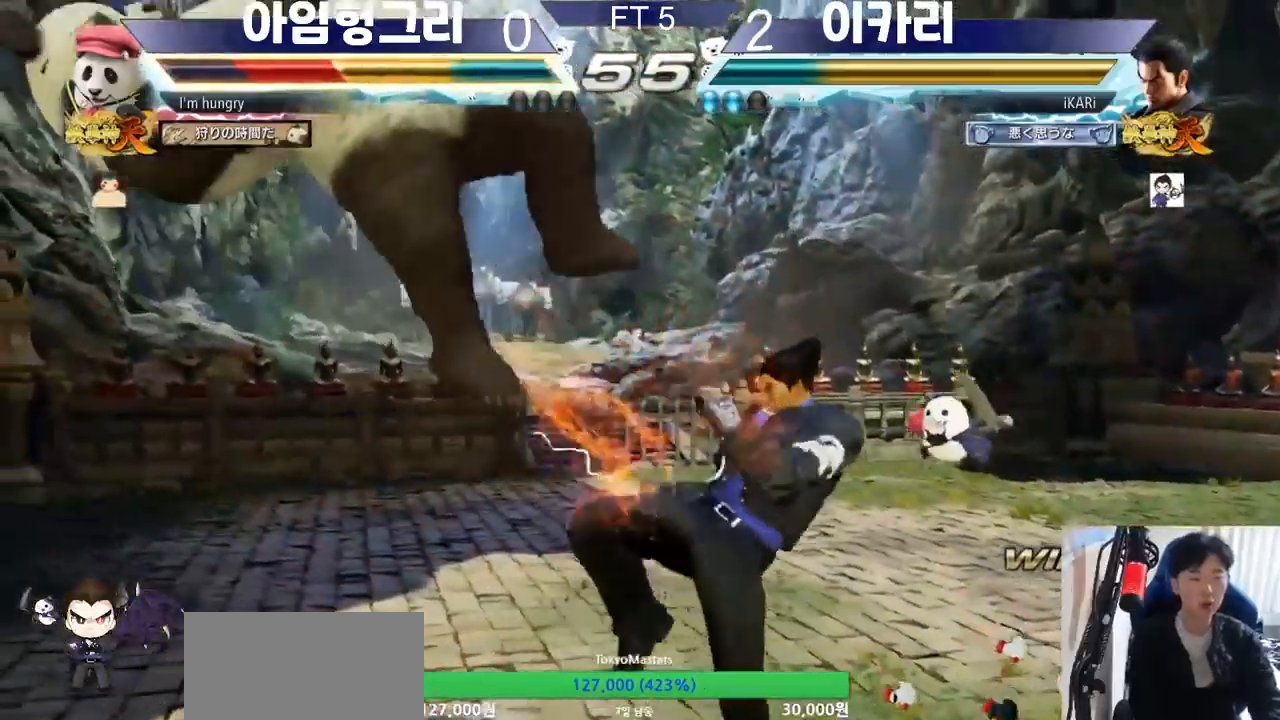
{"dt_ms": 500, "buttons": [], "left_stick": "right", "events": [[33, "TRIANGLE", "up"], [67, "TRIANGLE", "down"], [100, "TRIANGLE", "up"], [167, "TRIANGLE", "down"], [267, "SQUARE", "down"], [300, "TRIANGLE", "up"], [333, "SQUARE", "up"], [400, "SQUARE", "down"], [400, "TRIANGLE", "down"], [433, "SQUARE", "up"], [433, "TRIANGLE", "up"]]}
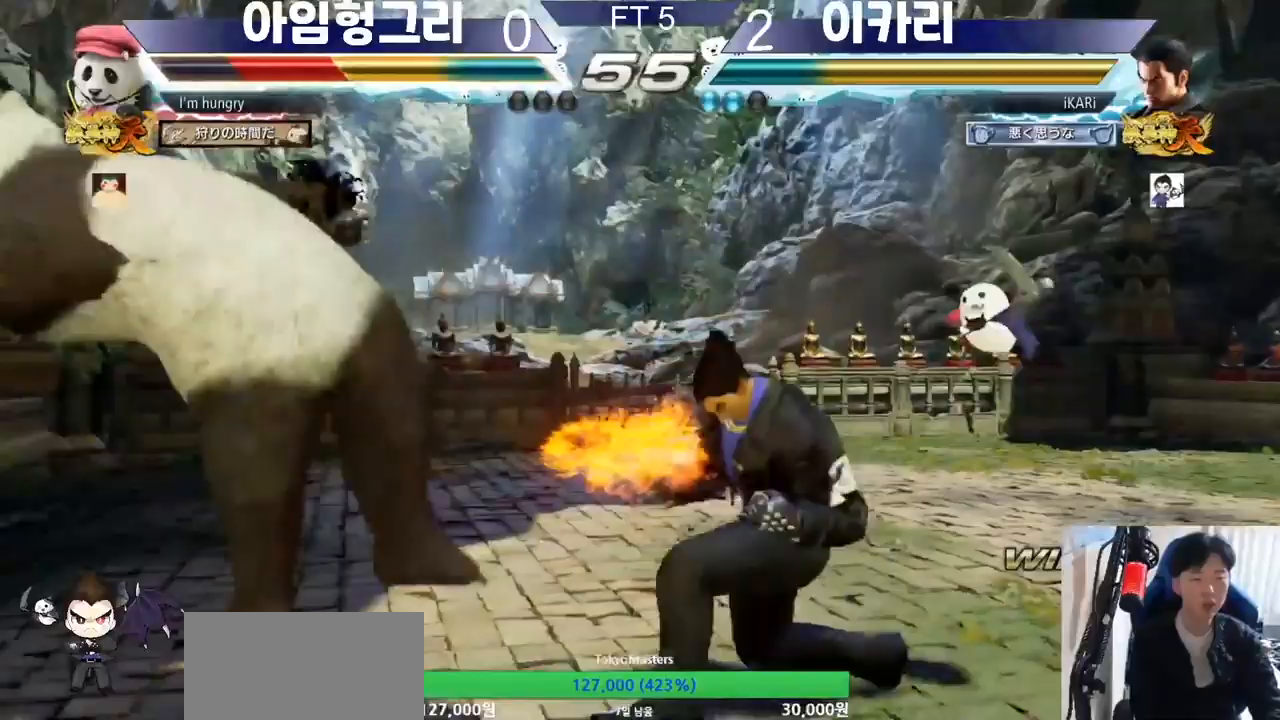
{"dt_ms": 1000, "buttons": [], "left_stick": "left"}
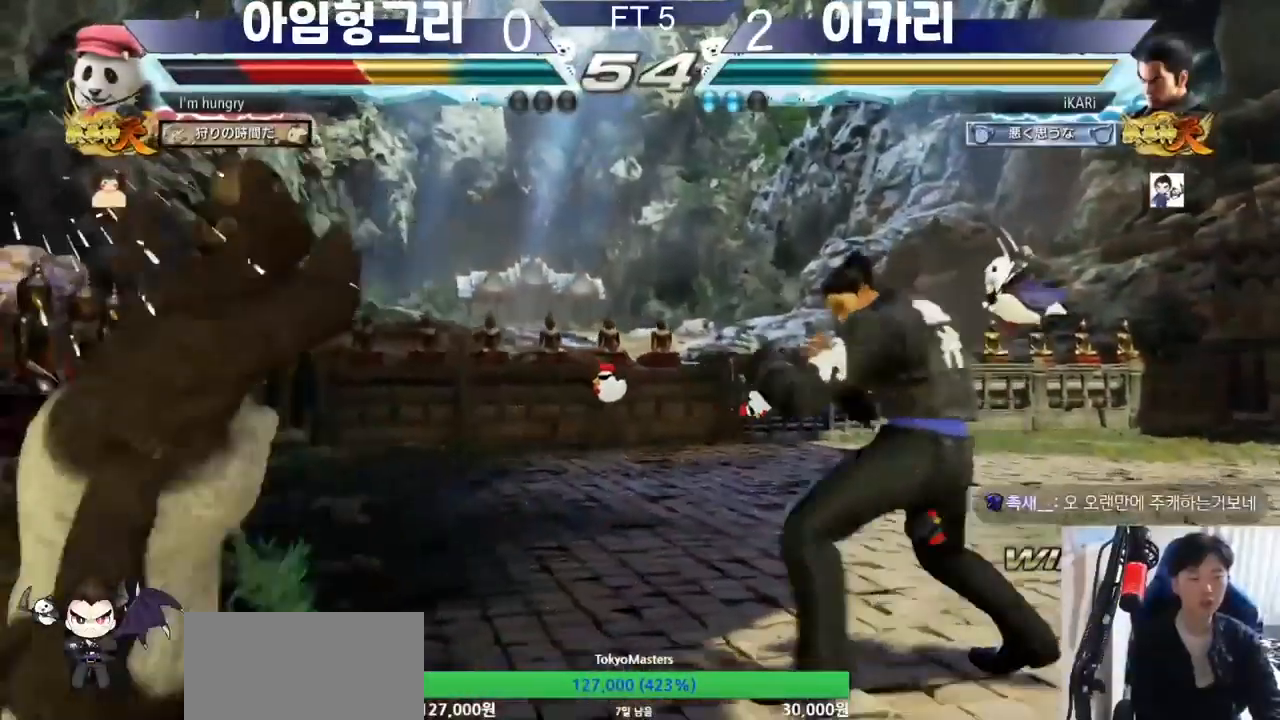
{"dt_ms": 500, "buttons": [], "left_stick": "center", "events": [[67, "left_stick", "center"], [133, "left_stick", "right"], [167, "CROSS", "down"], [200, "CROSS", "up"], [233, "SQUARE", "down"], [300, "SQUARE", "up"], [300, "left_stick", "center"]]}
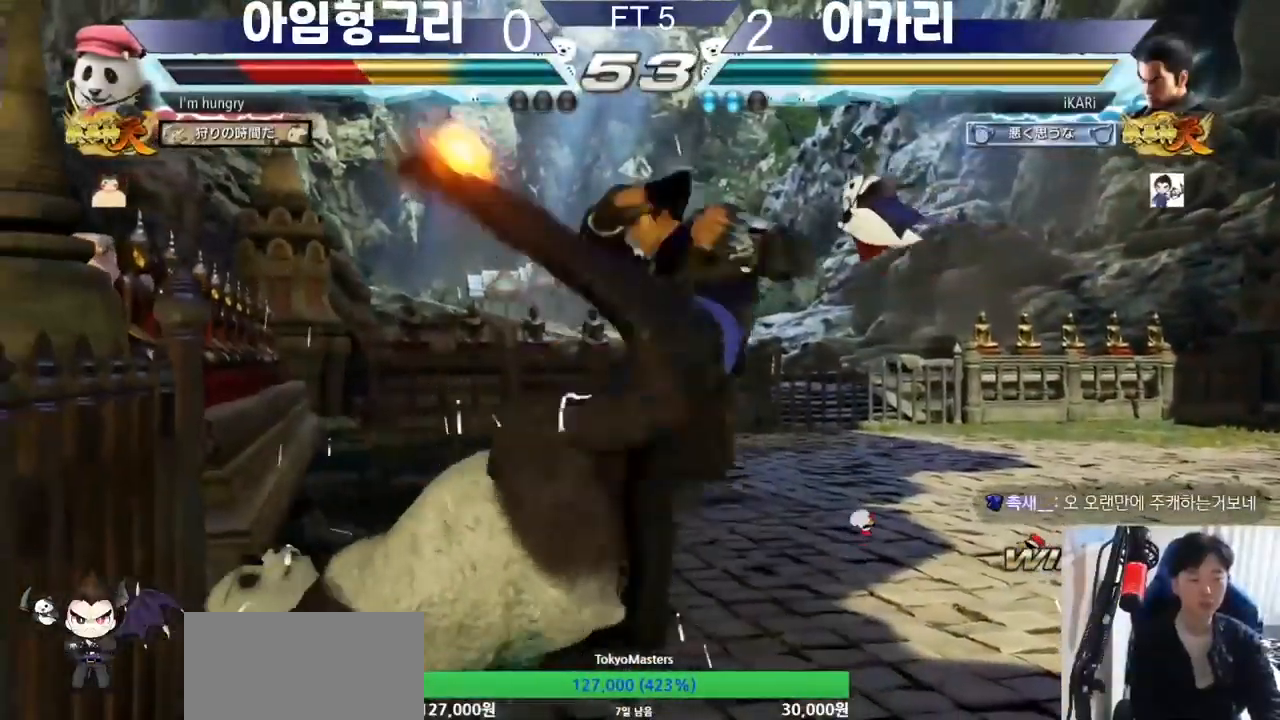
{"dt_ms": 500, "buttons": [], "left_stick": "center", "events": [[333, "TRIANGLE", "down"], [400, "TRIANGLE", "up"], [433, "TRIANGLE", "down"], [500, "TRIANGLE", "up"]]}
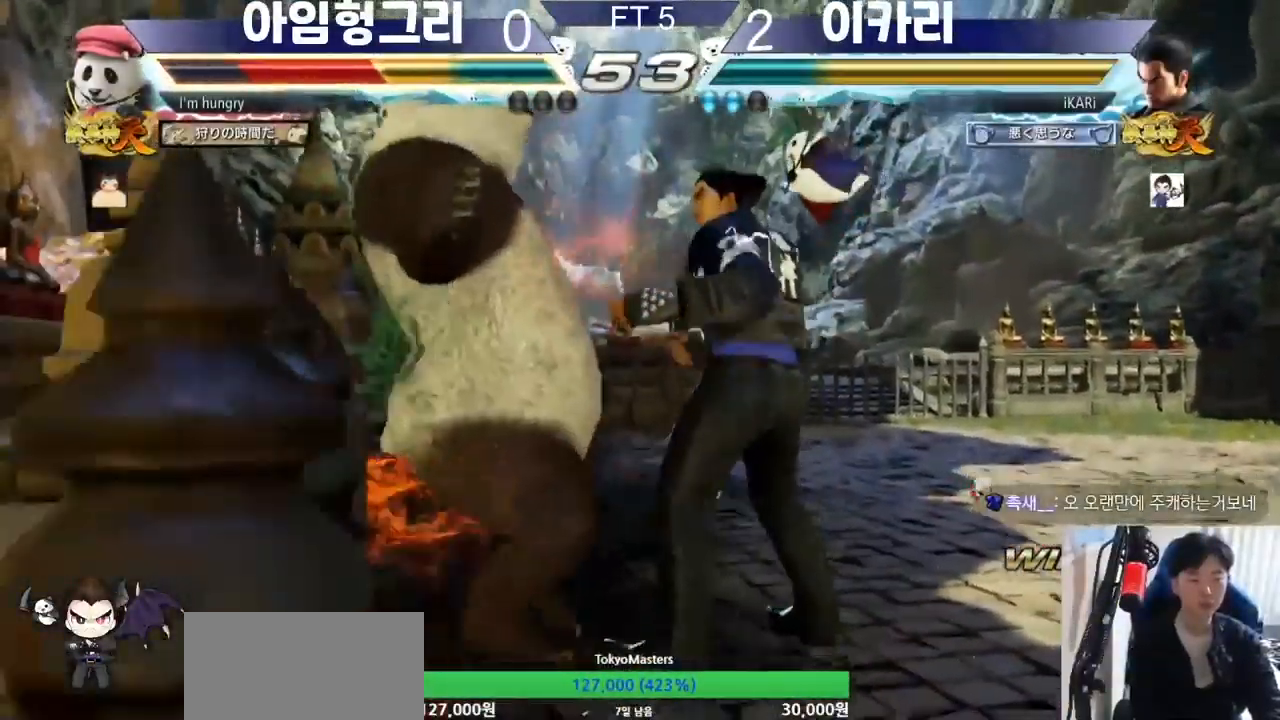
{"dt_ms": 500, "buttons": [], "left_stick": "center", "events": [[33, "TRIANGLE", "down"], [267, "TRIANGLE", "up"], [300, "TRIANGLE", "down"], [333, "TRIANGLE", "up"], [367, "TRIANGLE", "down"], [400, "TRIANGLE", "up"], [467, "TRIANGLE", "down"], [500, "TRIANGLE", "up"]]}
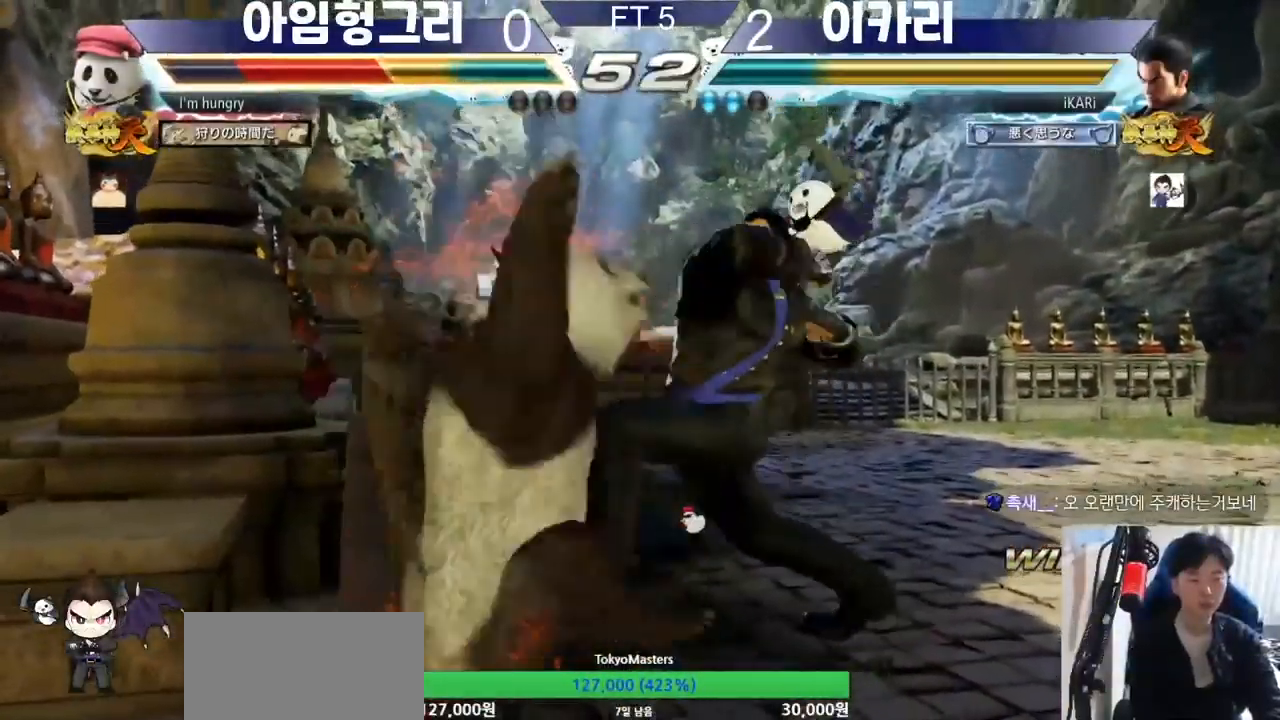
{"dt_ms": 500, "buttons": [], "left_stick": "center", "events": [[33, "TRIANGLE", "down"], [200, "TRIANGLE", "up"]]}
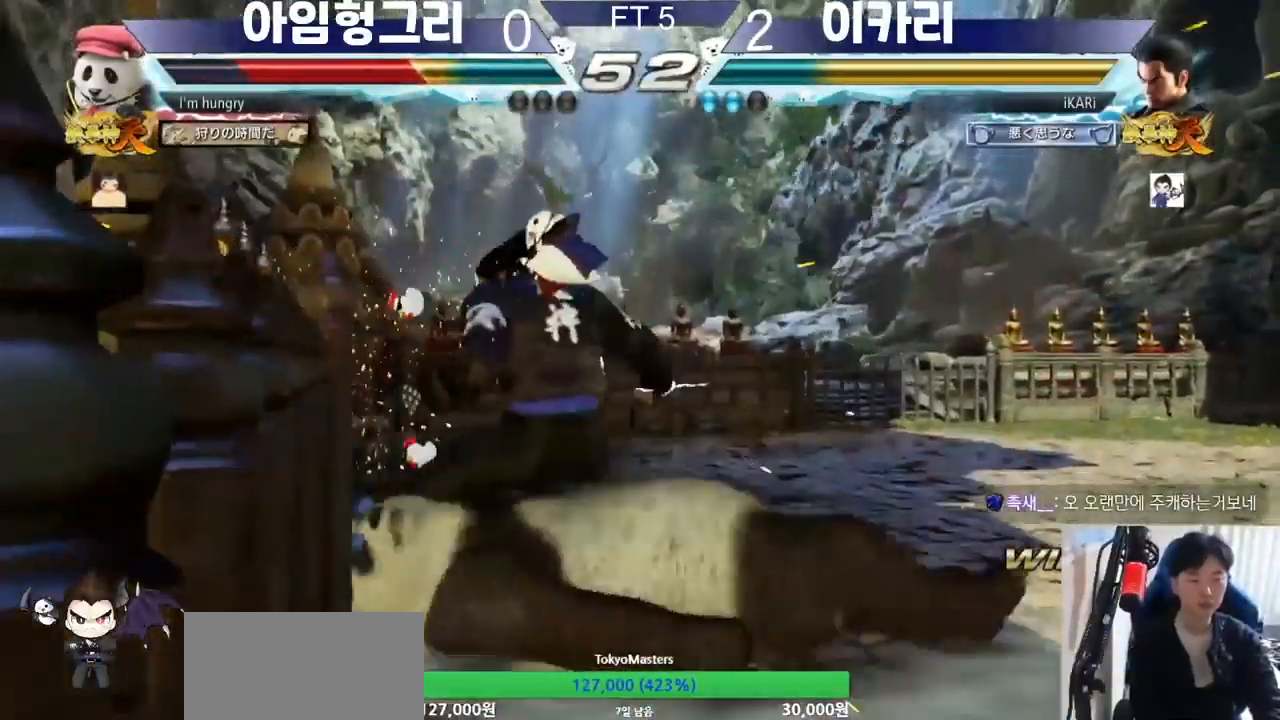
{"dt_ms": 500, "buttons": ["CIRCLE"], "left_stick": "down-right", "events": [[33, "left_stick", "right"], [100, "left_stick", "center"], [233, "left_stick", "right"], [300, "left_stick", "center"], [467, "CIRCLE", "down"], [467, "left_stick", "down-right"]]}
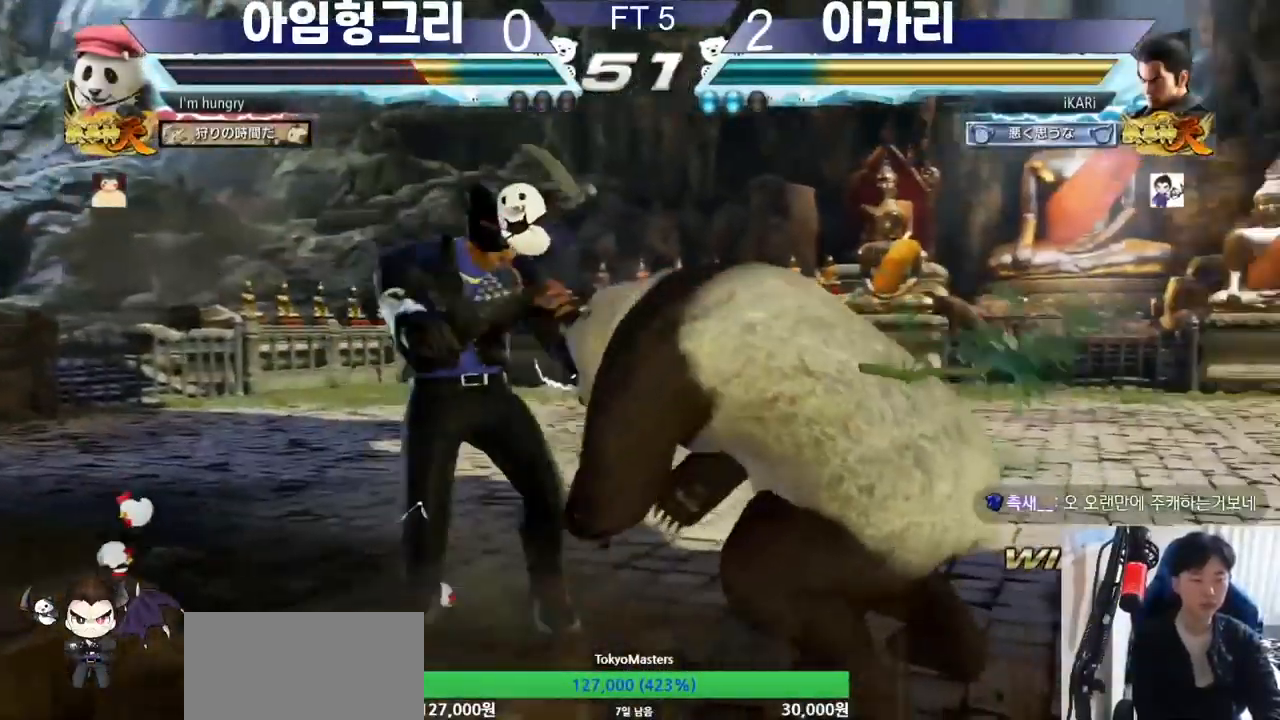
{"dt_ms": 500, "buttons": [], "left_stick": "center", "events": [[33, "CIRCLE", "up"], [67, "SQUARE", "down"], [100, "SQUARE", "up"], [167, "SQUARE", "down"], [200, "SQUARE", "up"], [267, "SQUARE", "down"], [300, "left_stick", "center"], [367, "SQUARE", "up"]]}
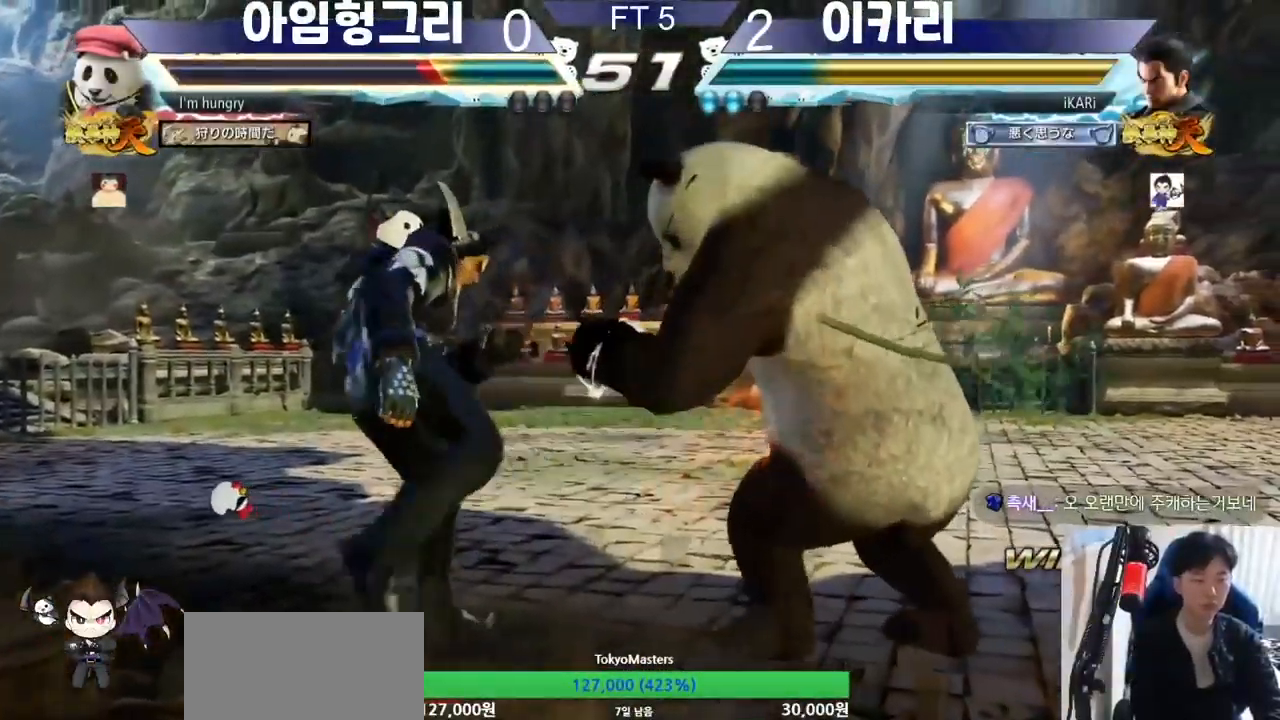
{"dt_ms": 500, "buttons": [], "left_stick": "left", "events": [[233, "left_stick", "left"]]}
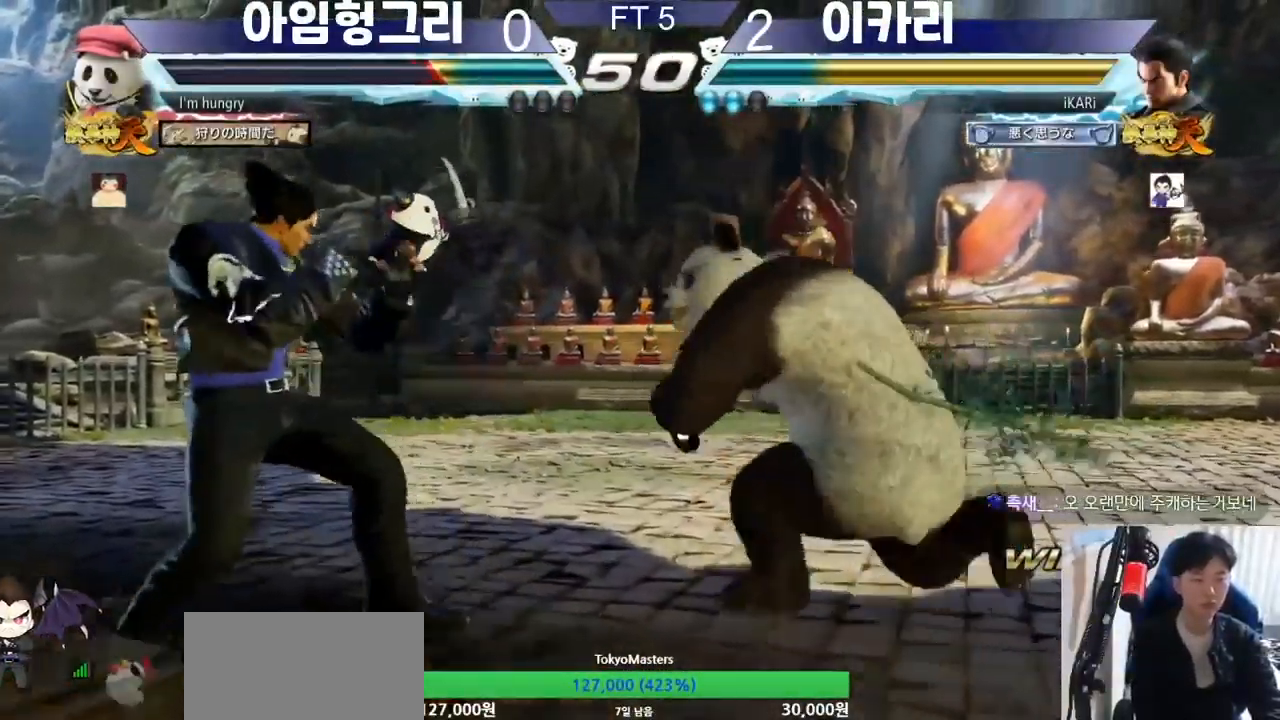
{"dt_ms": 500, "buttons": [], "left_stick": "left", "events": [[133, "left_stick", "center"], [200, "left_stick", "left"]]}
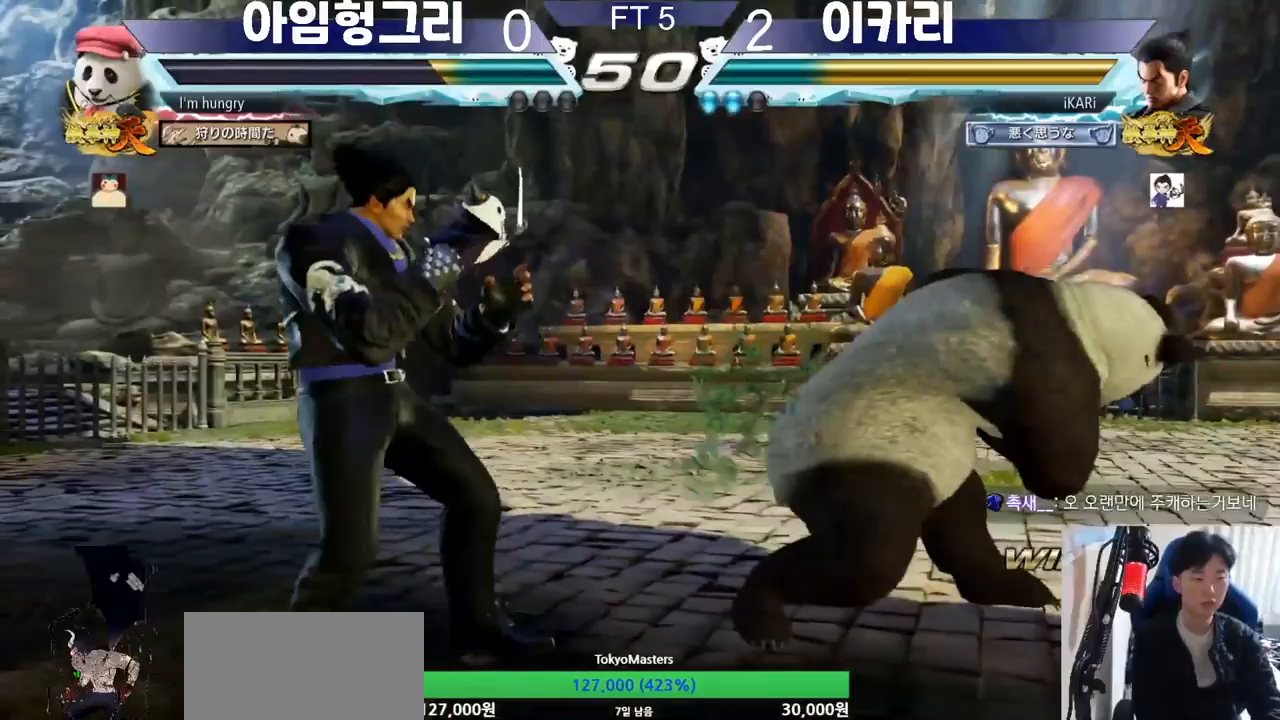
{"dt_ms": 500, "buttons": ["TRIANGLE"], "left_stick": "left", "events": [[133, "TRIANGLE", "down"], [267, "TRIANGLE", "up"], [300, "TRIANGLE", "down"]]}
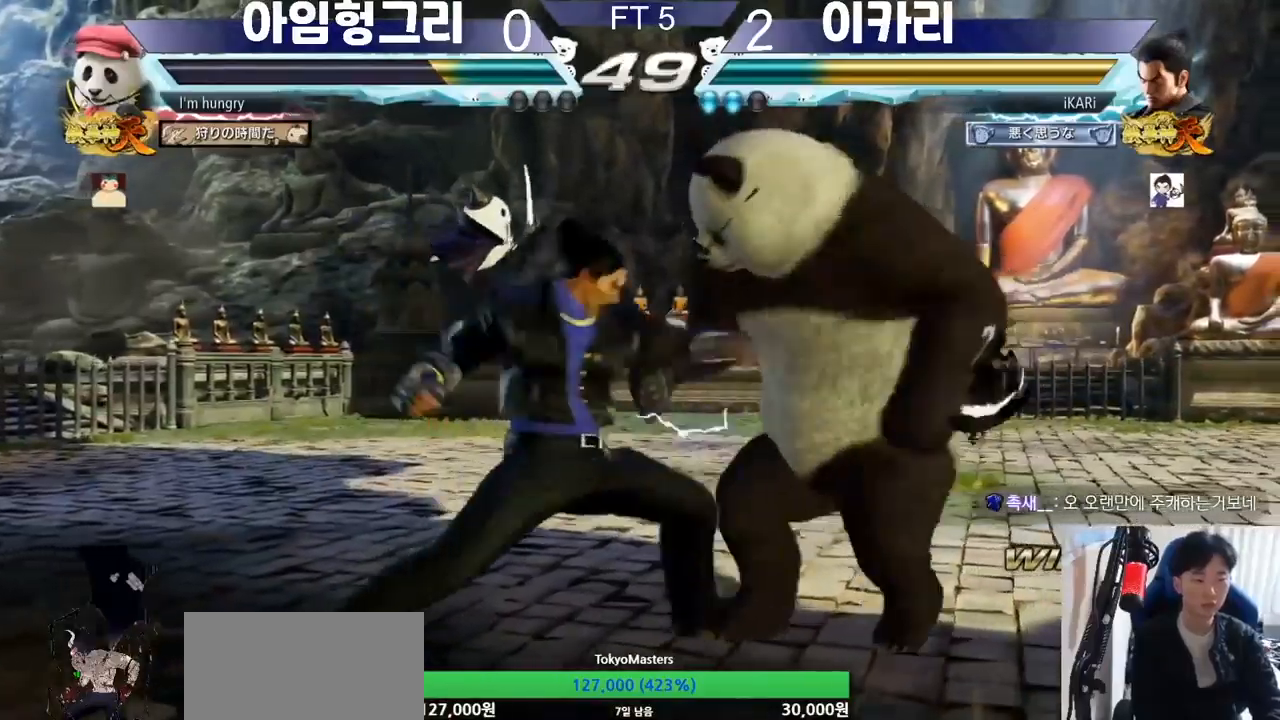
{"dt_ms": 500, "buttons": [], "left_stick": "left", "events": [[133, "TRIANGLE", "up"], [167, "left_stick", "center"], [467, "left_stick", "left"]]}
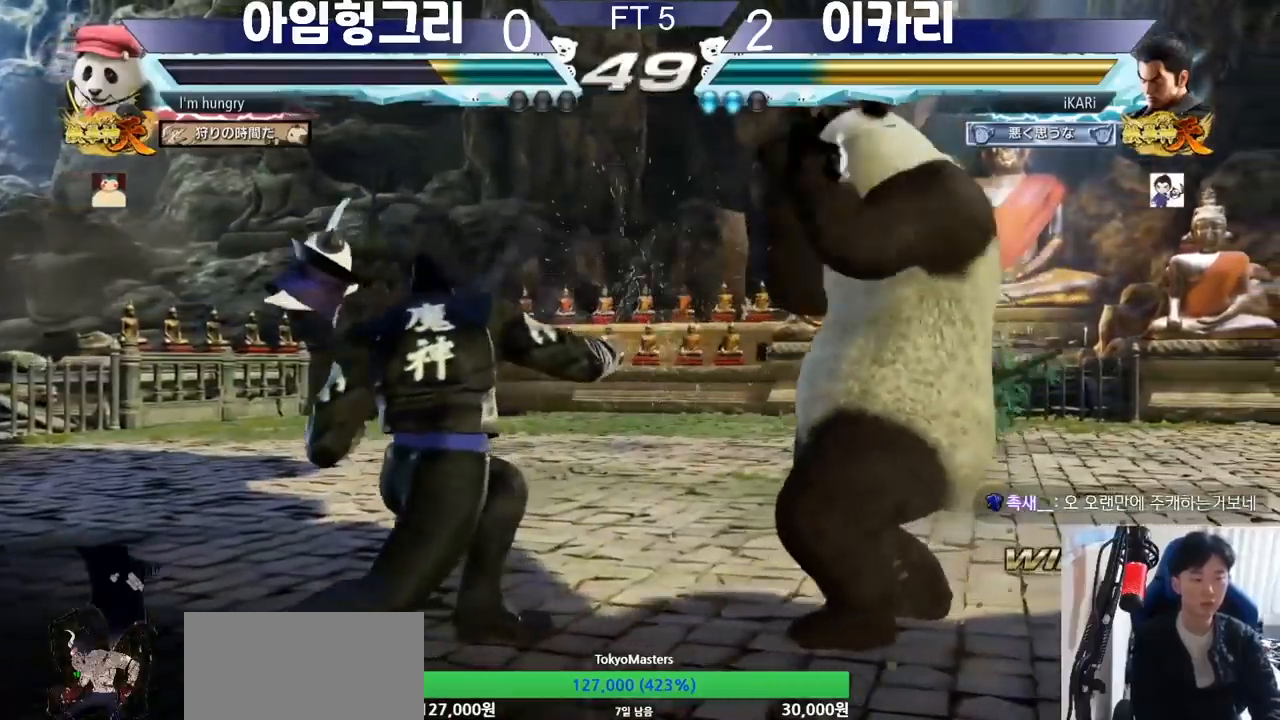
{"dt_ms": 500, "buttons": [], "left_stick": "left", "events": []}